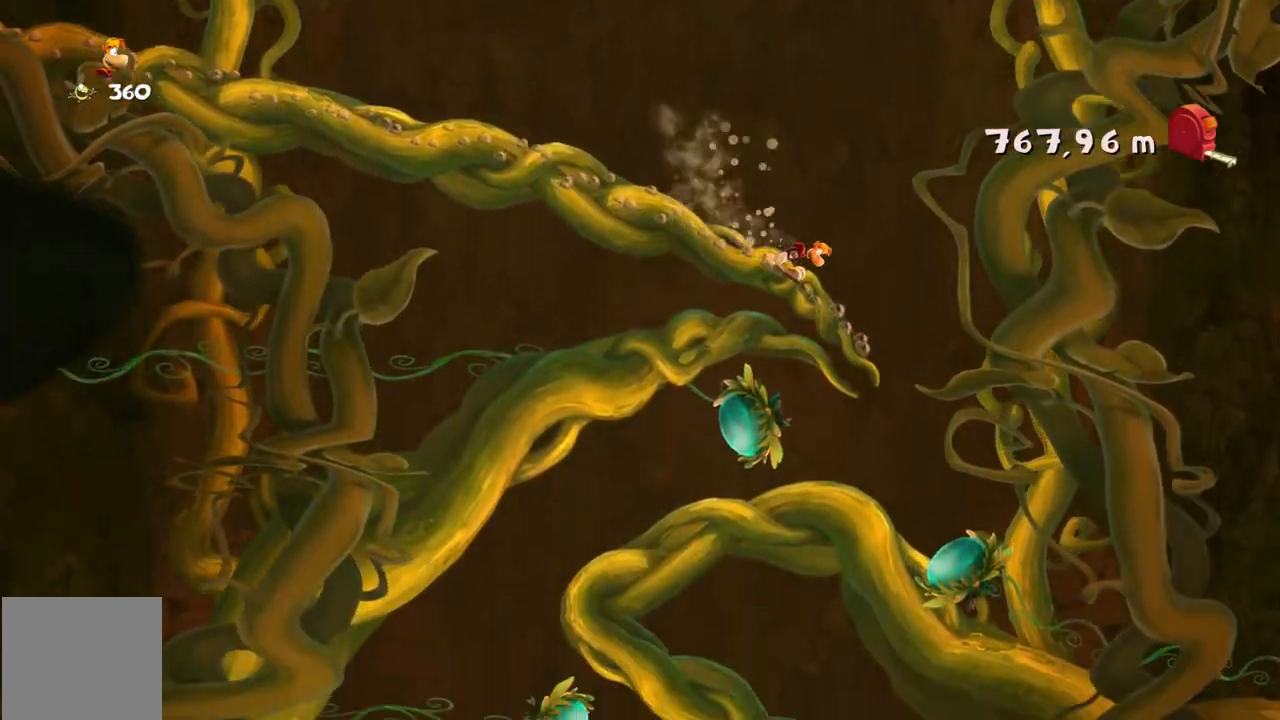
Gameplay with a controller (Xbox layout); each line is a JSON object with the inputs held at the frame after it. "events" lists button and stick changes between this image and that frame as [ms after this image, input, new state], when the widget could be followed in between. Not read: A L1 L3 R1 R3 right_stick.
{"buttons": [], "left_stick": "center", "events": []}
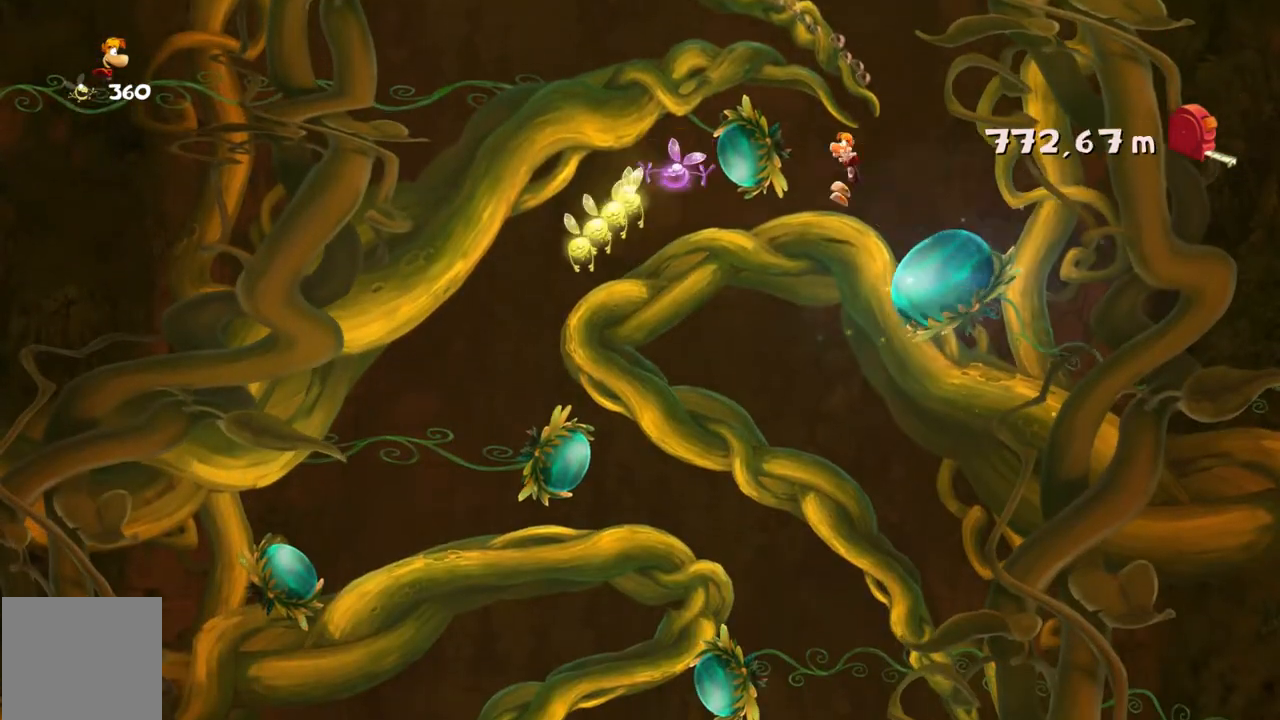
{"buttons": [], "left_stick": "center", "events": []}
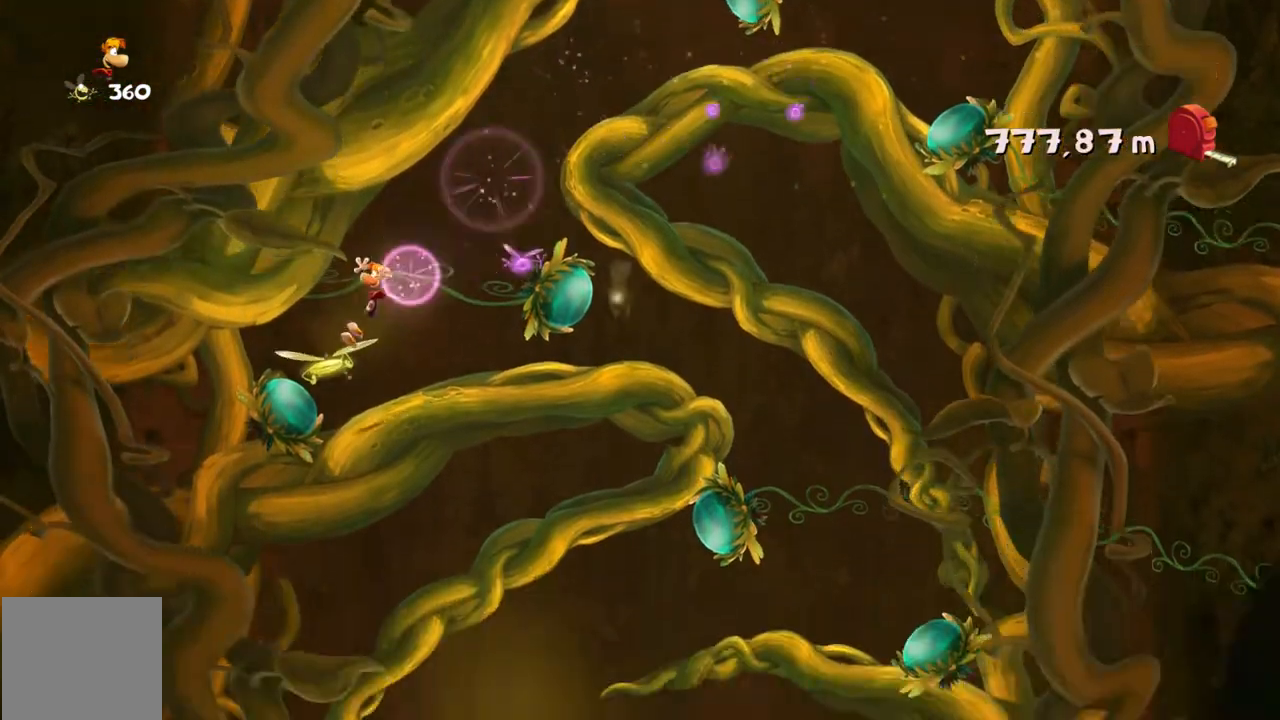
{"buttons": [], "left_stick": "center", "events": []}
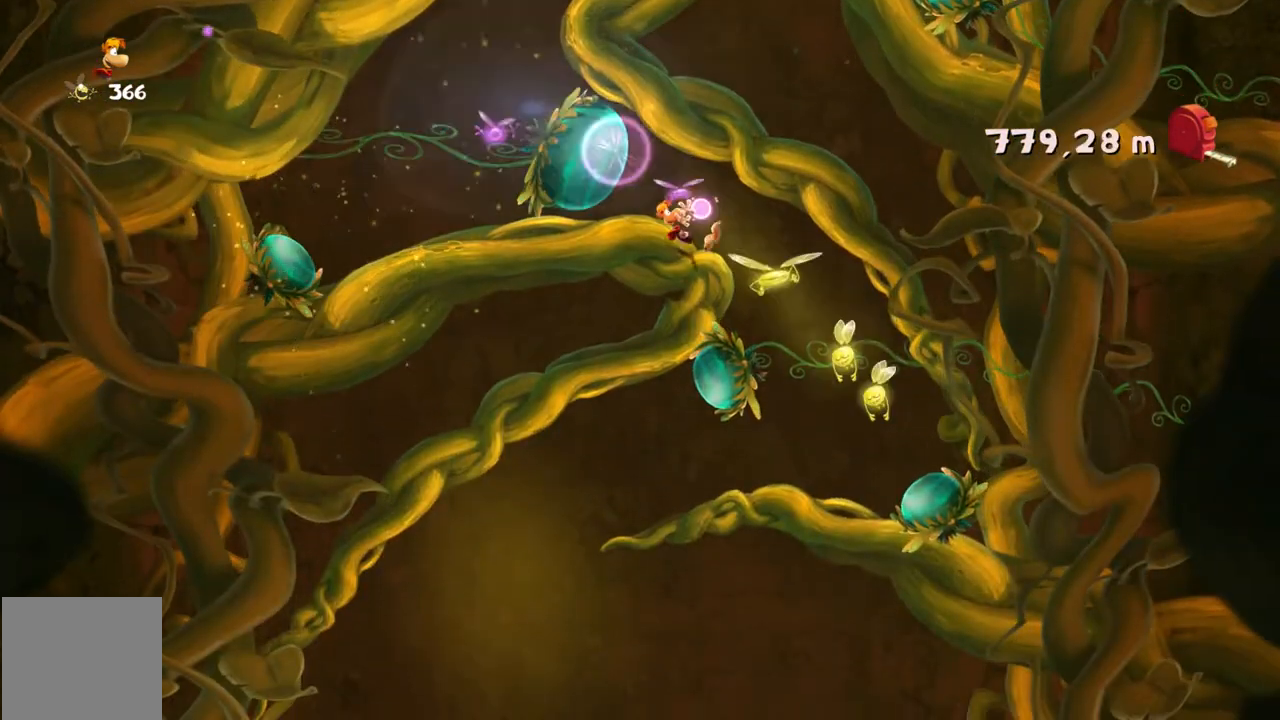
{"buttons": [], "left_stick": "center", "events": []}
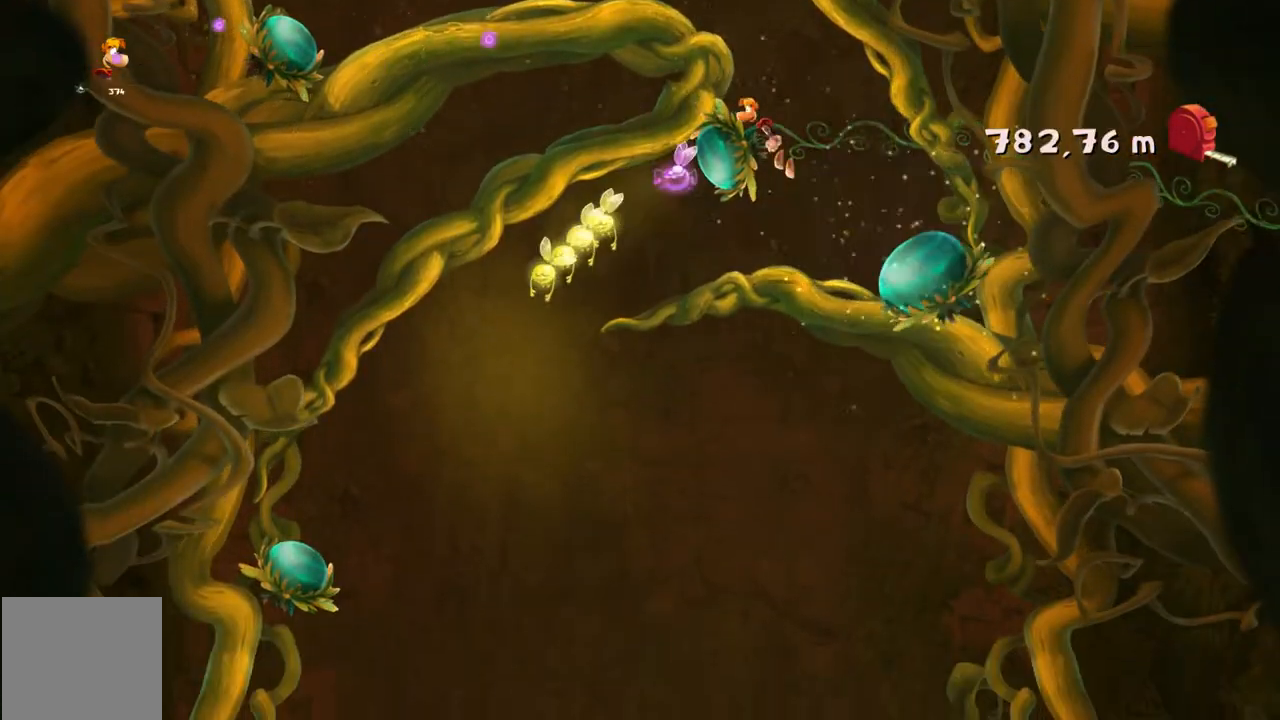
{"buttons": [], "left_stick": "center", "events": []}
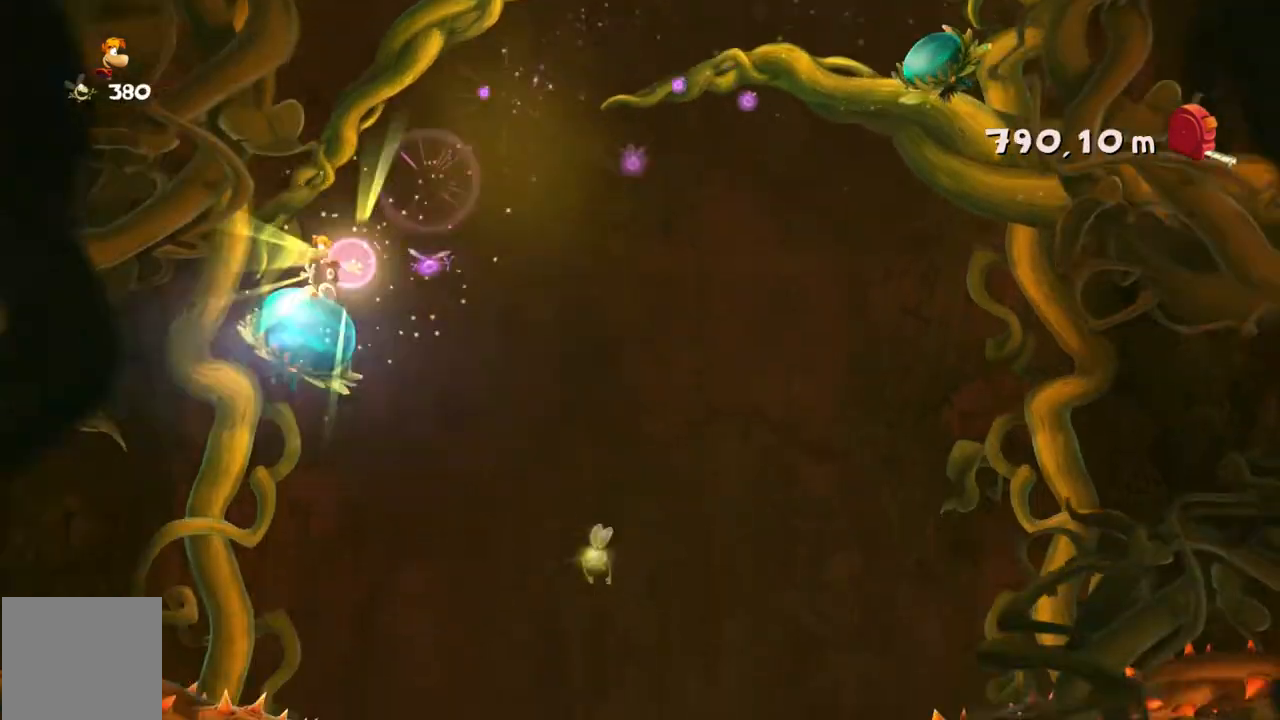
{"buttons": [], "left_stick": "center", "events": []}
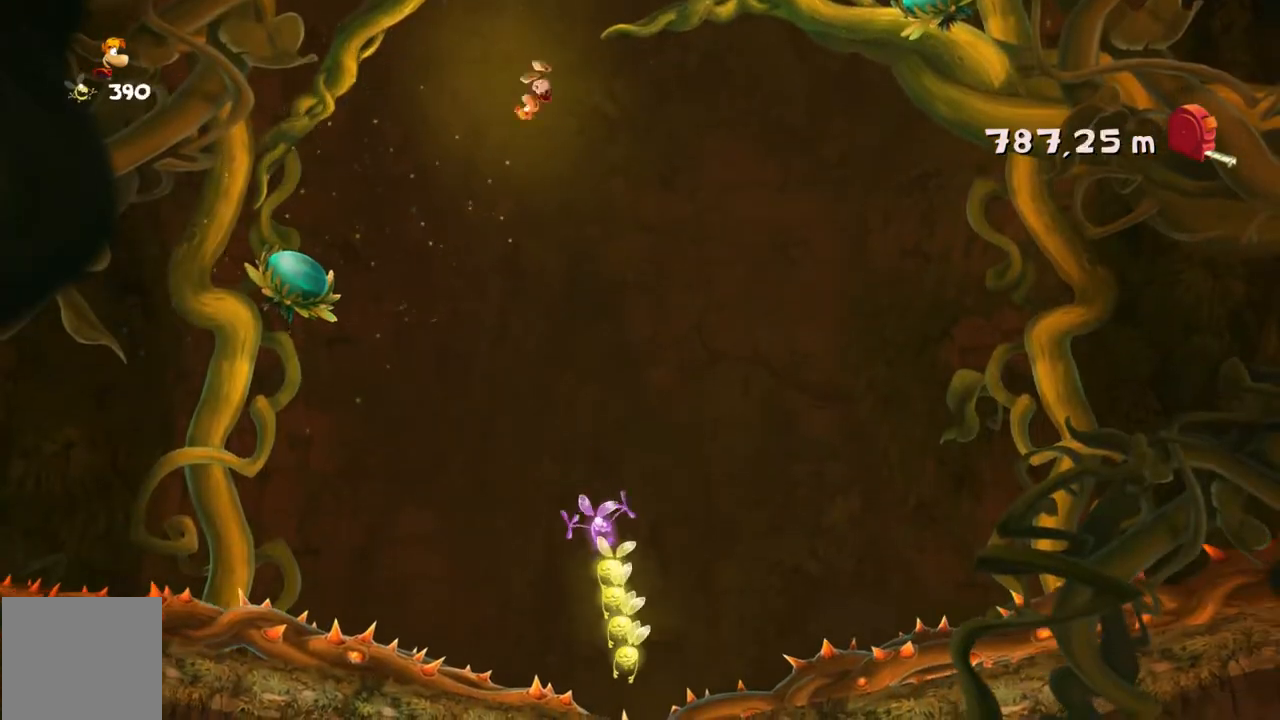
{"buttons": [], "left_stick": "left", "events": [[133, "left_stick", "left"]]}
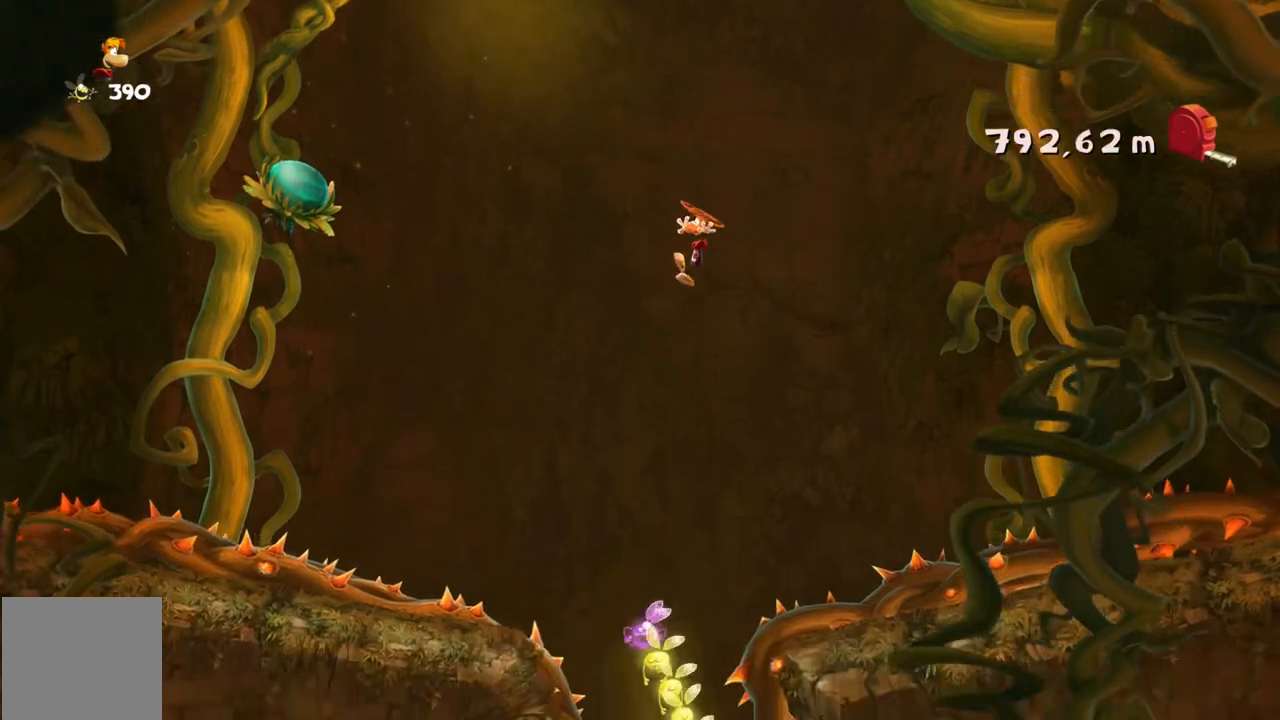
{"buttons": [], "left_stick": "center", "events": [[301, "left_stick", "center"]]}
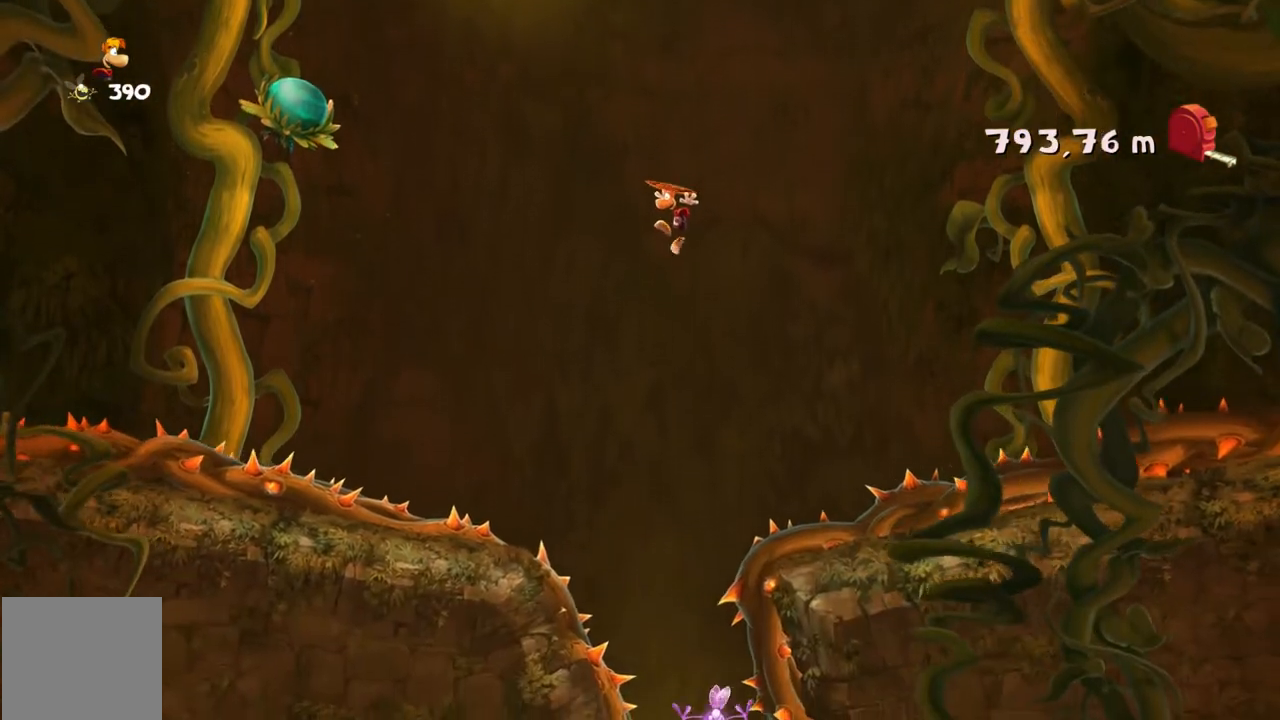
{"buttons": [], "left_stick": "center", "events": []}
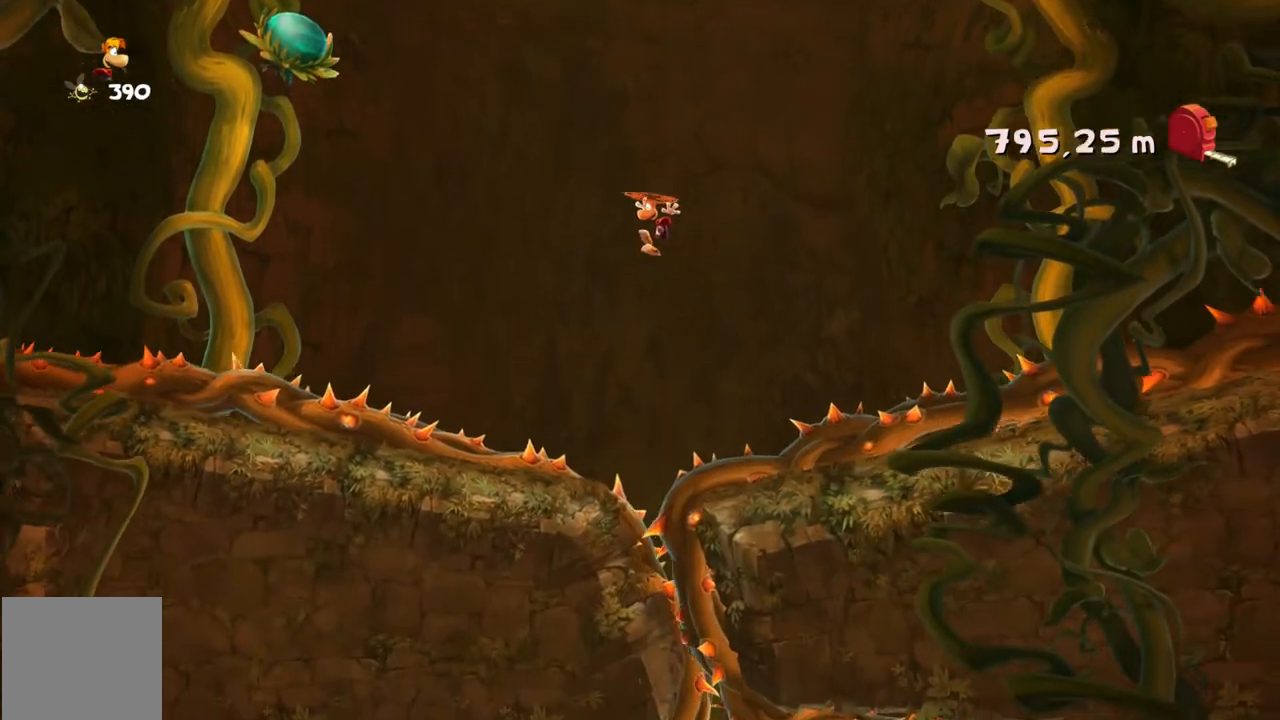
{"buttons": [], "left_stick": "center", "events": [[334, "left_stick", "right"], [501, "left_stick", "center"]]}
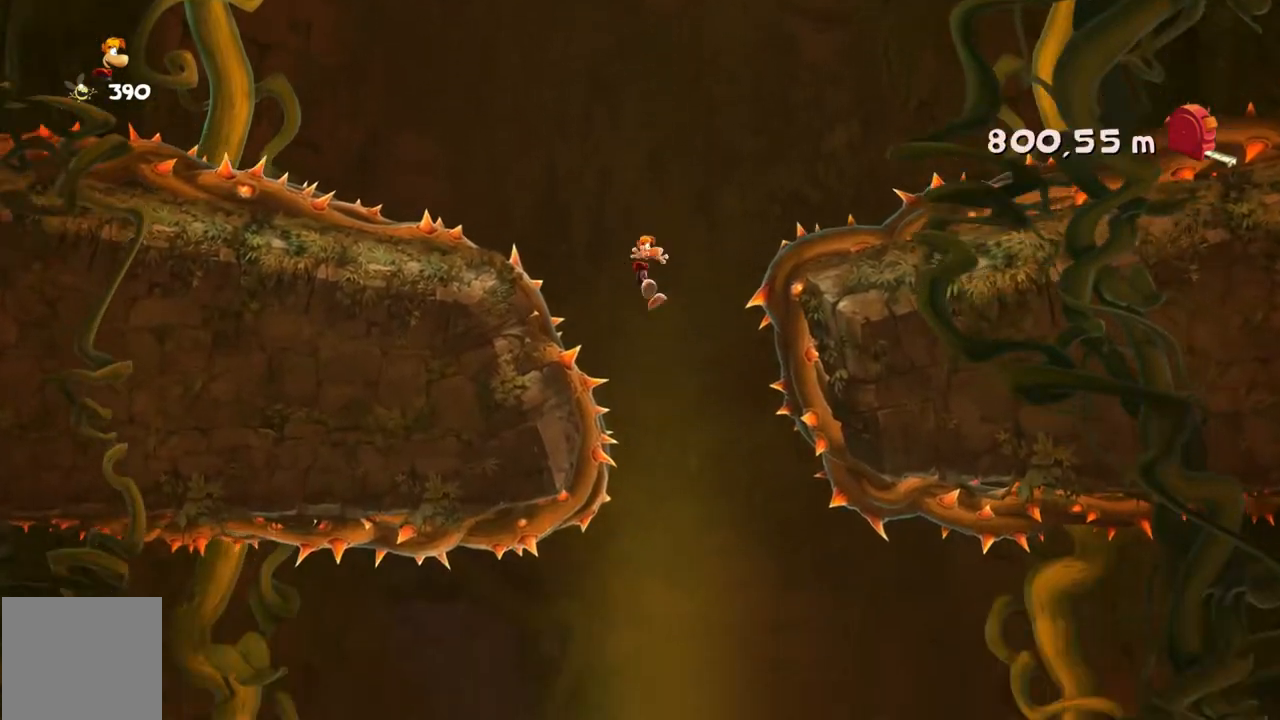
{"buttons": [], "left_stick": "center", "events": [[200, "left_stick", "left"], [434, "left_stick", "center"]]}
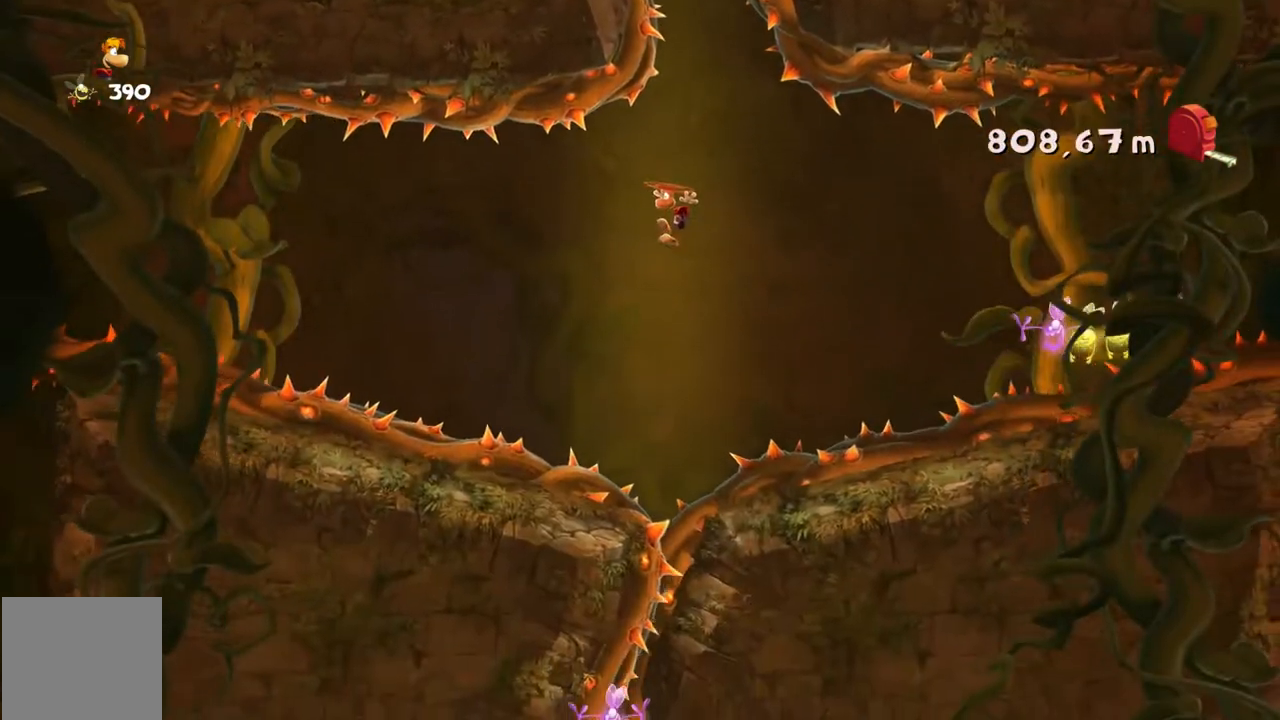
{"buttons": [], "left_stick": "center", "events": []}
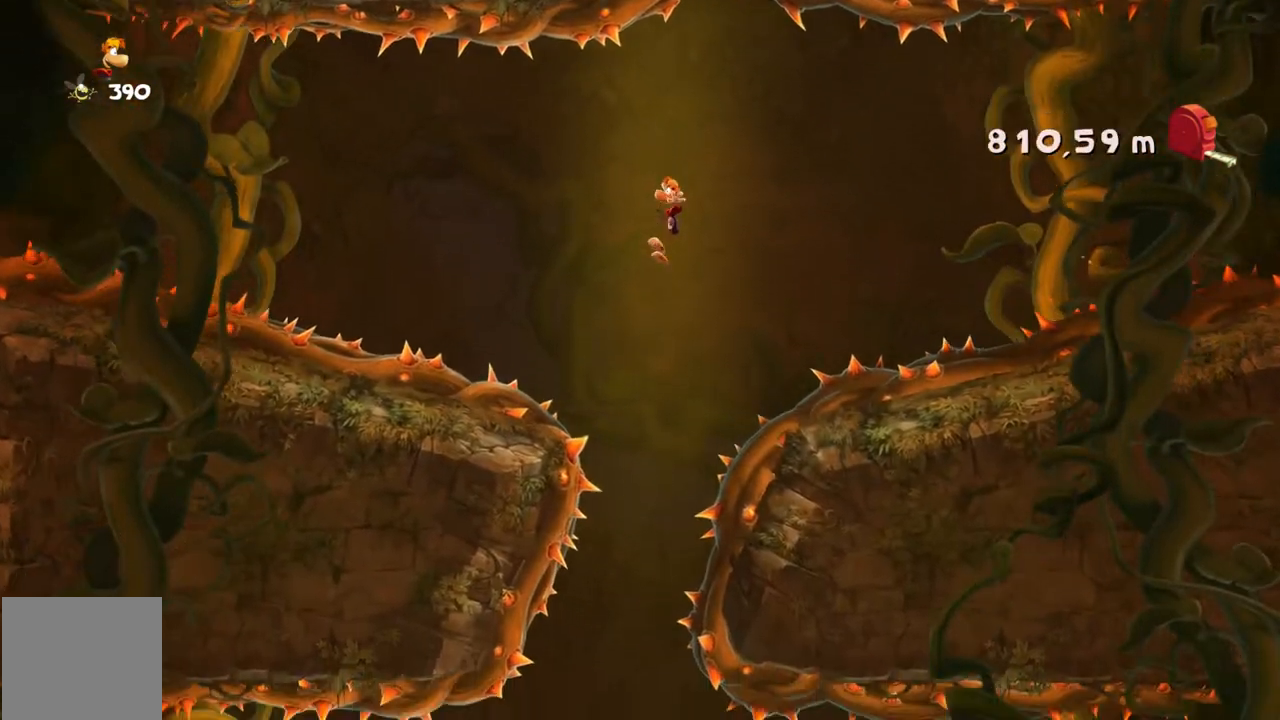
{"buttons": [], "left_stick": "center", "events": [[300, "left_stick", "left"], [500, "left_stick", "center"]]}
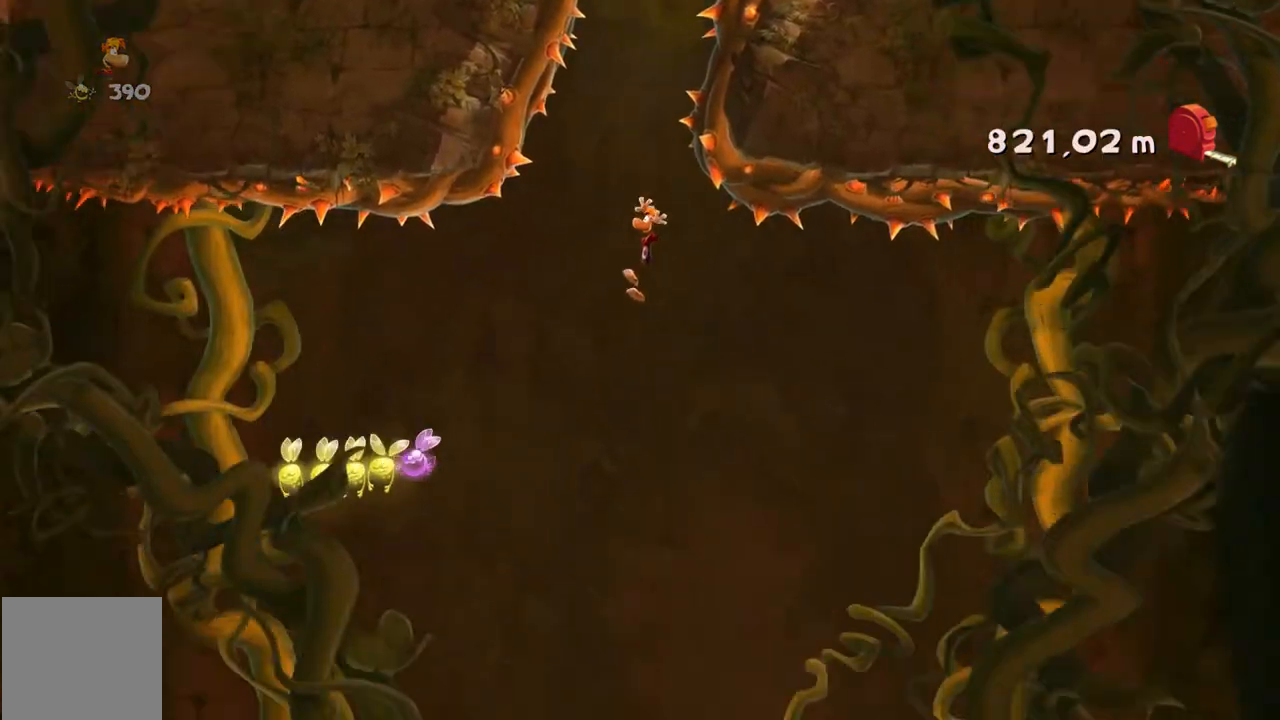
{"buttons": [], "left_stick": "right", "events": [[234, "left_stick", "right"]]}
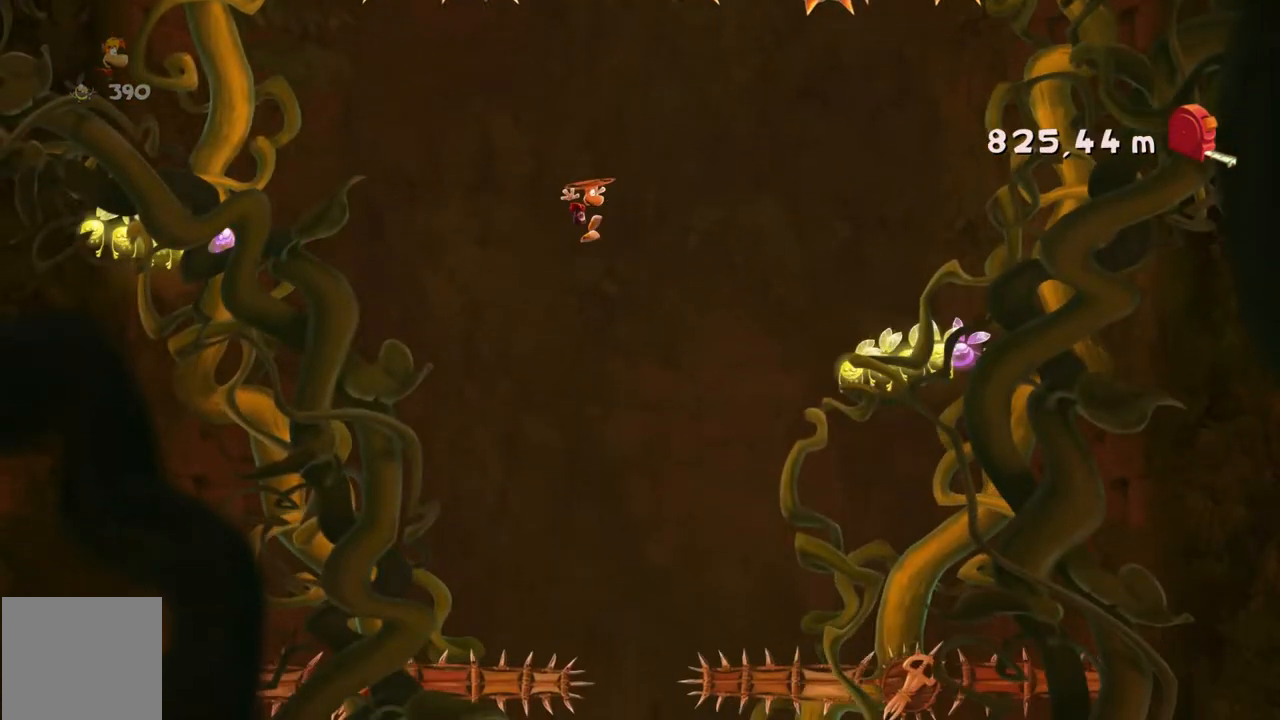
{"buttons": [], "left_stick": "center", "events": [[100, "left_stick", "center"]]}
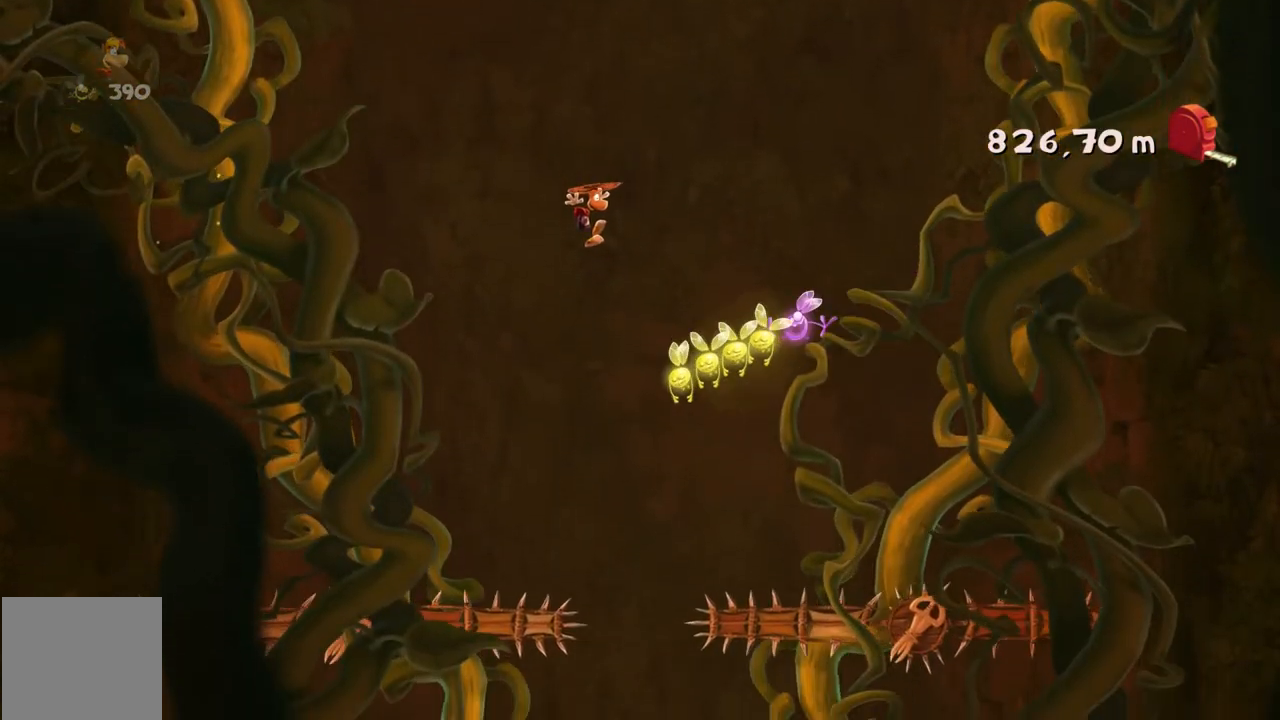
{"buttons": [], "left_stick": "center", "events": []}
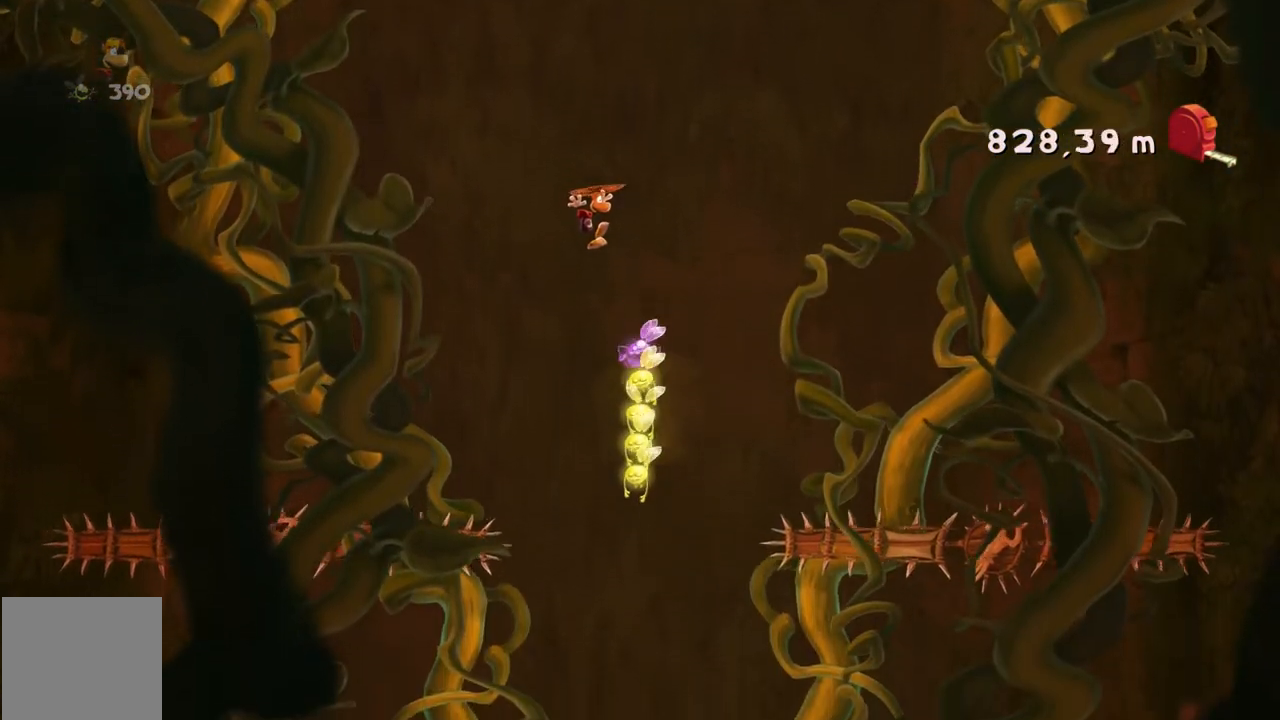
{"buttons": [], "left_stick": "up-left", "events": [[33, "left_stick", "right"], [300, "left_stick", "center"], [467, "left_stick", "up-left"]]}
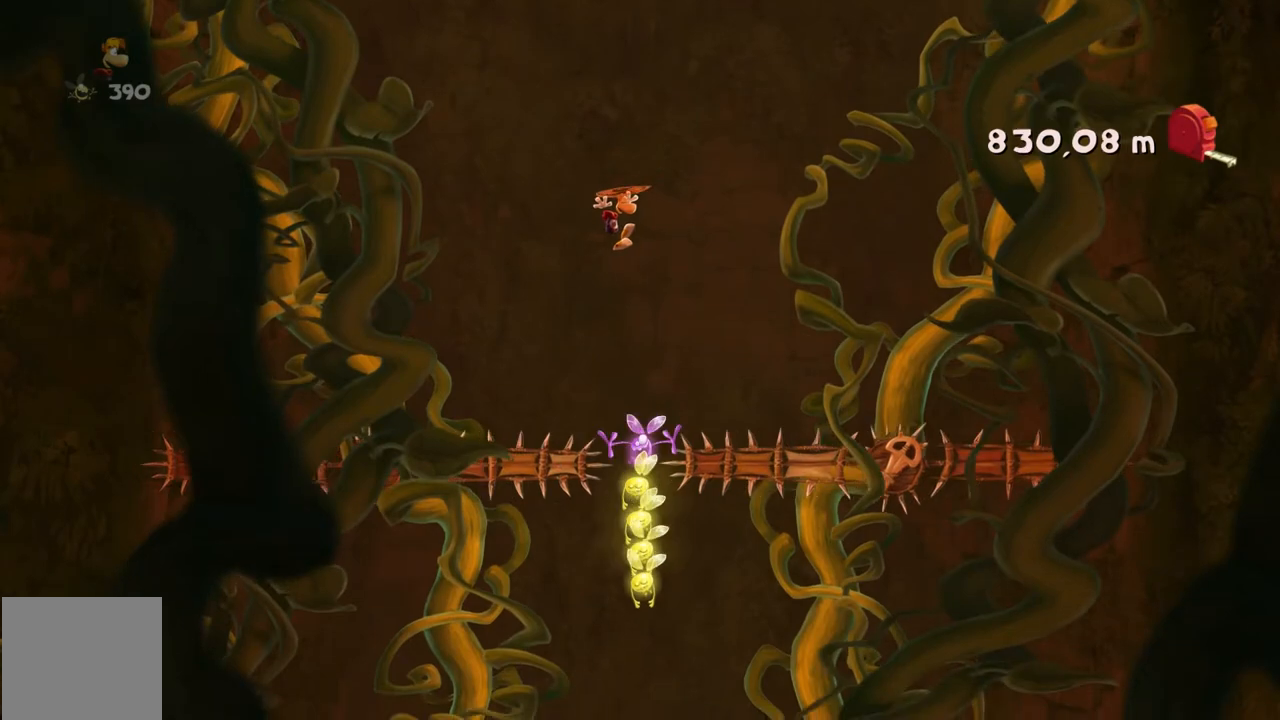
{"buttons": [], "left_stick": "center", "events": [[201, "left_stick", "center"]]}
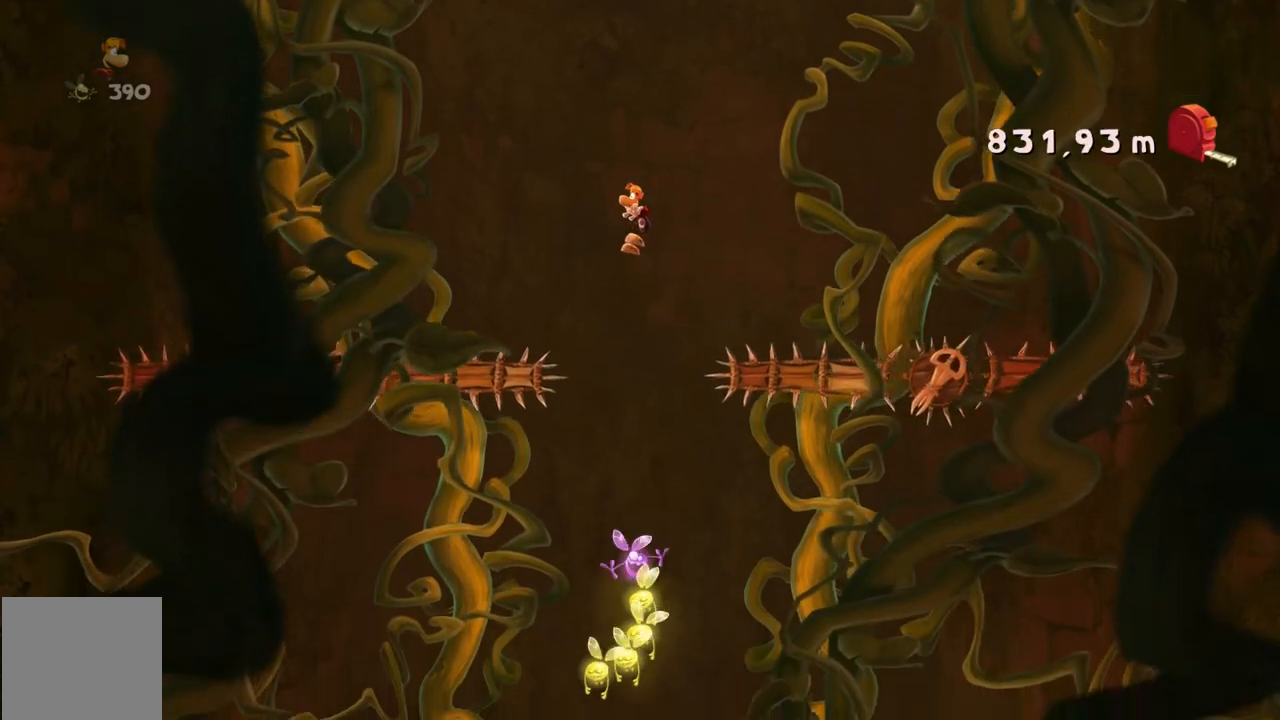
{"buttons": [], "left_stick": "center", "events": []}
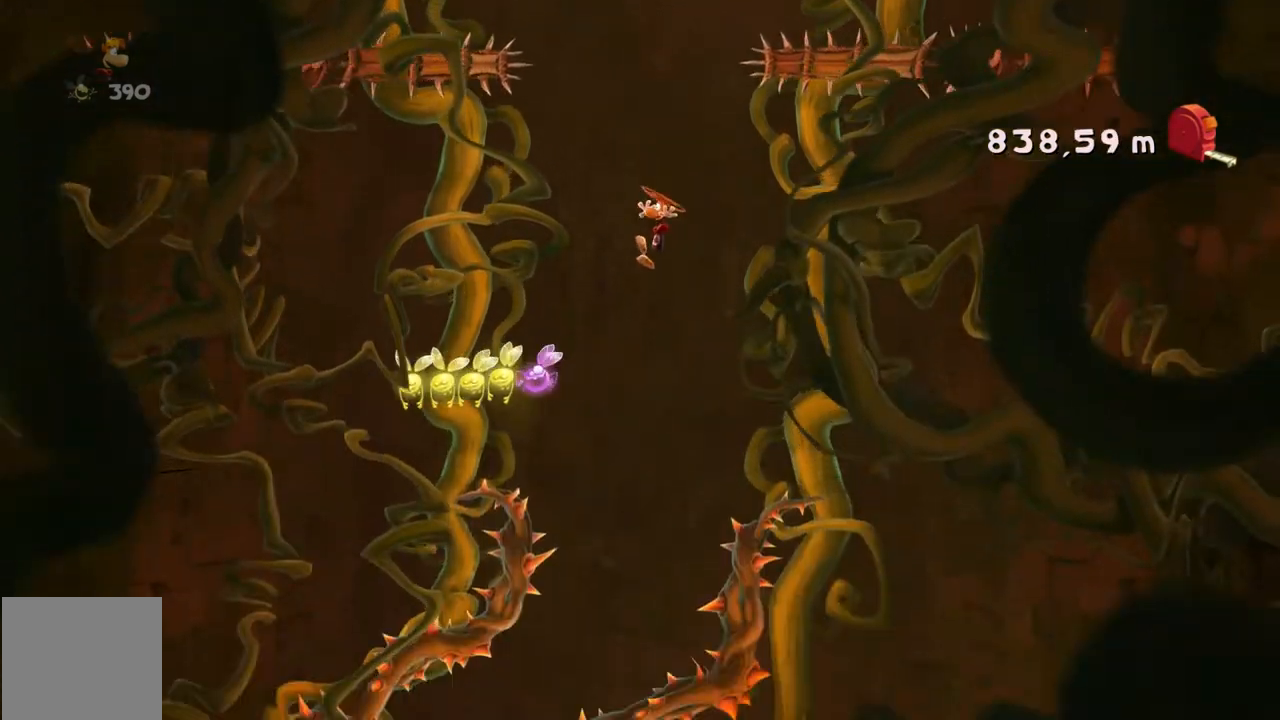
{"buttons": [], "left_stick": "center", "events": []}
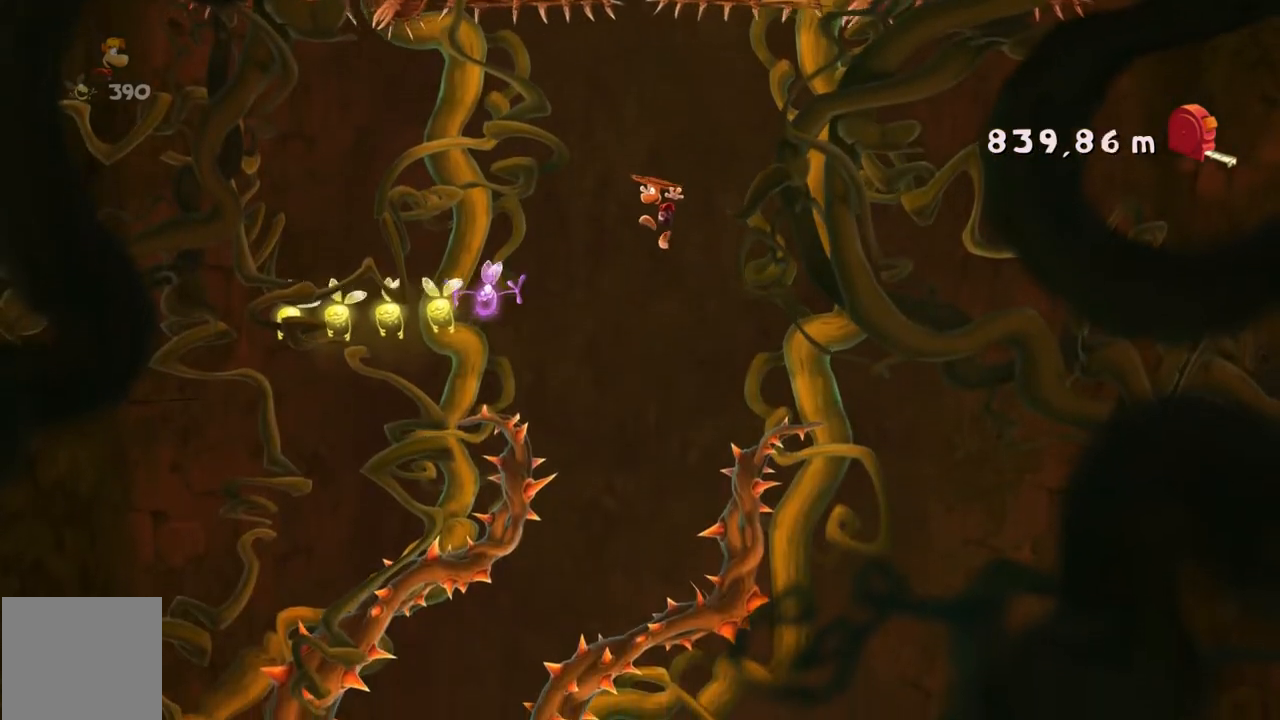
{"buttons": [], "left_stick": "center", "events": [[33, "left_stick", "left"], [233, "left_stick", "center"]]}
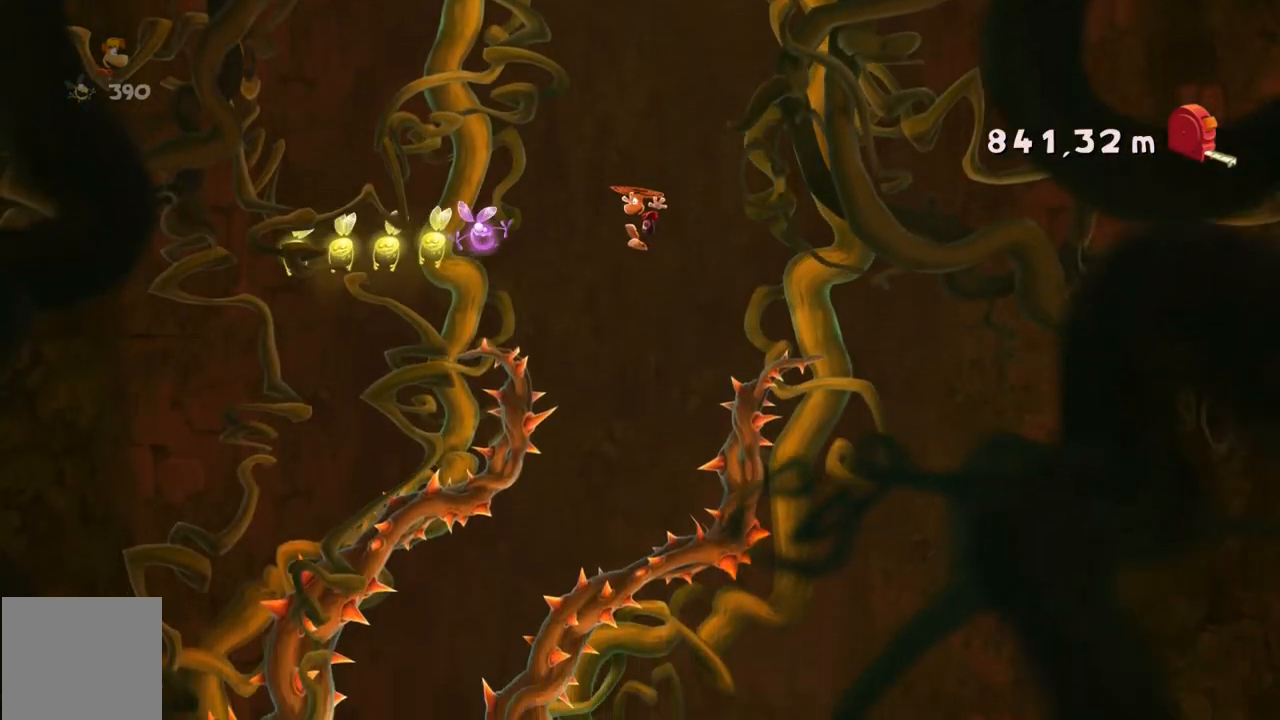
{"buttons": [], "left_stick": "center", "events": []}
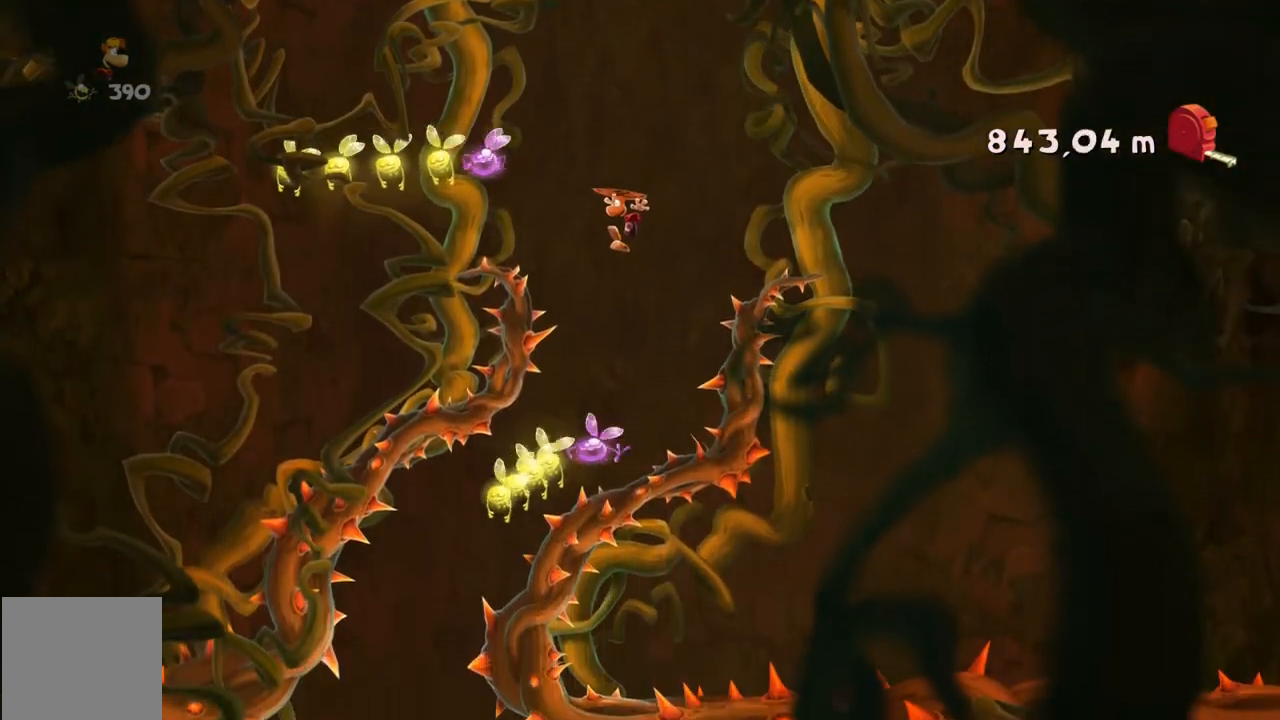
{"buttons": ["R2"], "left_stick": "center", "events": [[467, "R2", "down"]]}
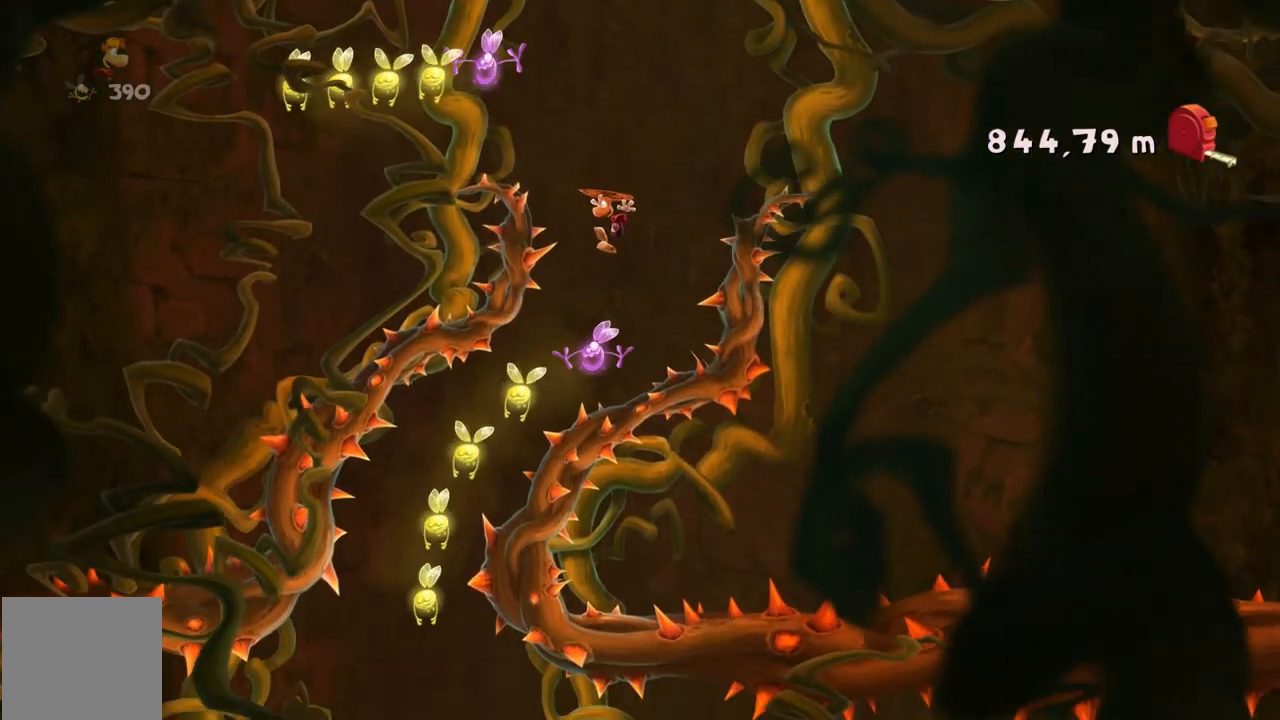
{"buttons": [], "left_stick": "left", "events": [[34, "R2", "up"], [267, "left_stick", "left"]]}
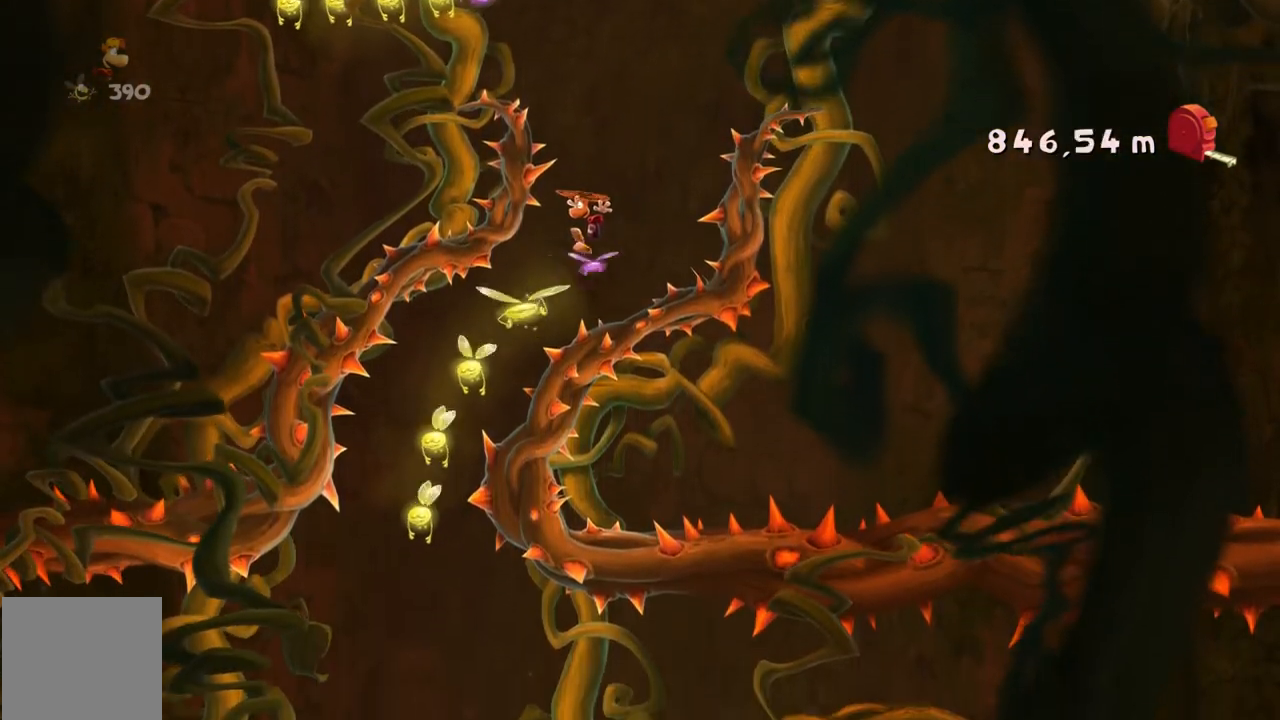
{"buttons": [], "left_stick": "center", "events": [[200, "left_stick", "center"]]}
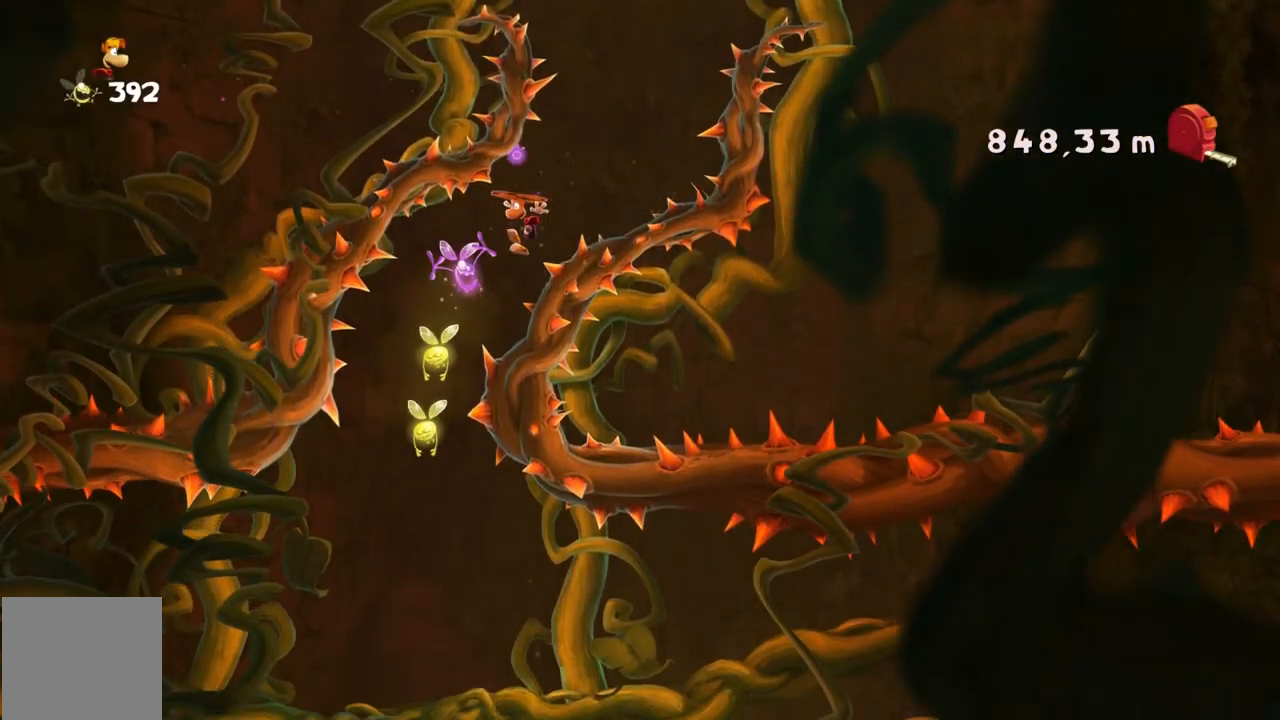
{"buttons": [], "left_stick": "center", "events": [[367, "left_stick", "left"], [468, "left_stick", "center"]]}
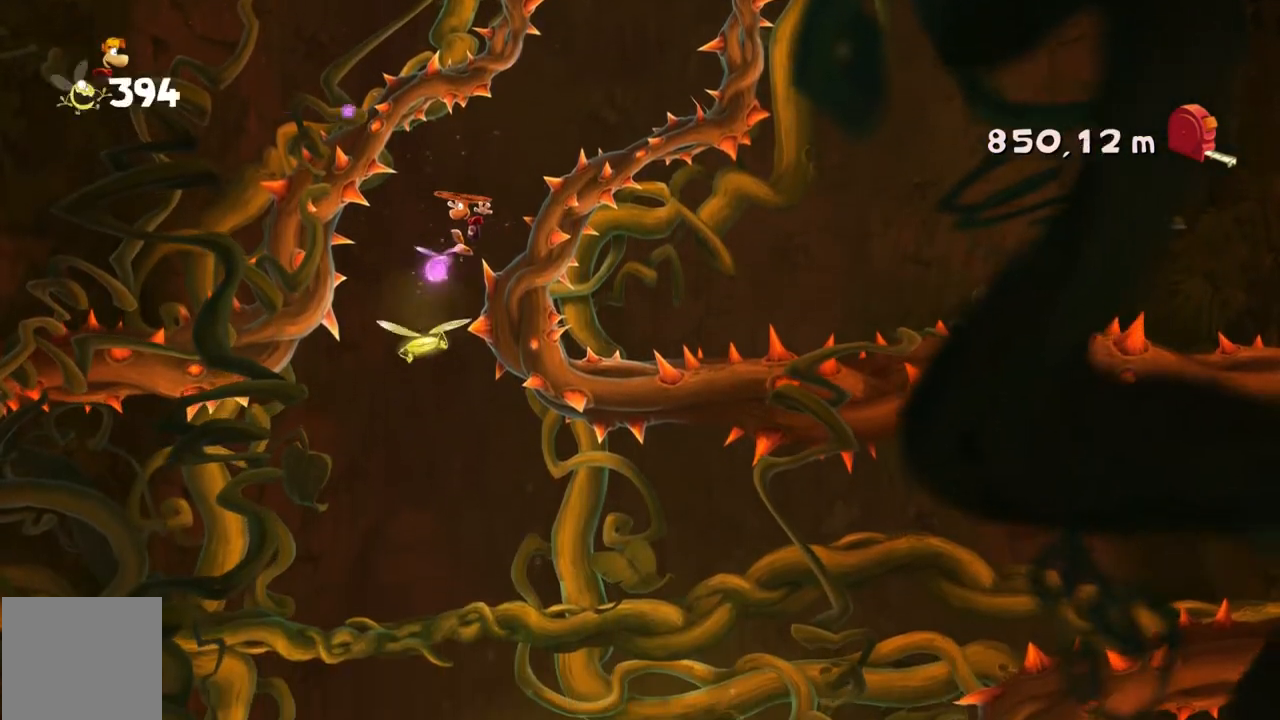
{"buttons": [], "left_stick": "right", "events": [[367, "left_stick", "right"]]}
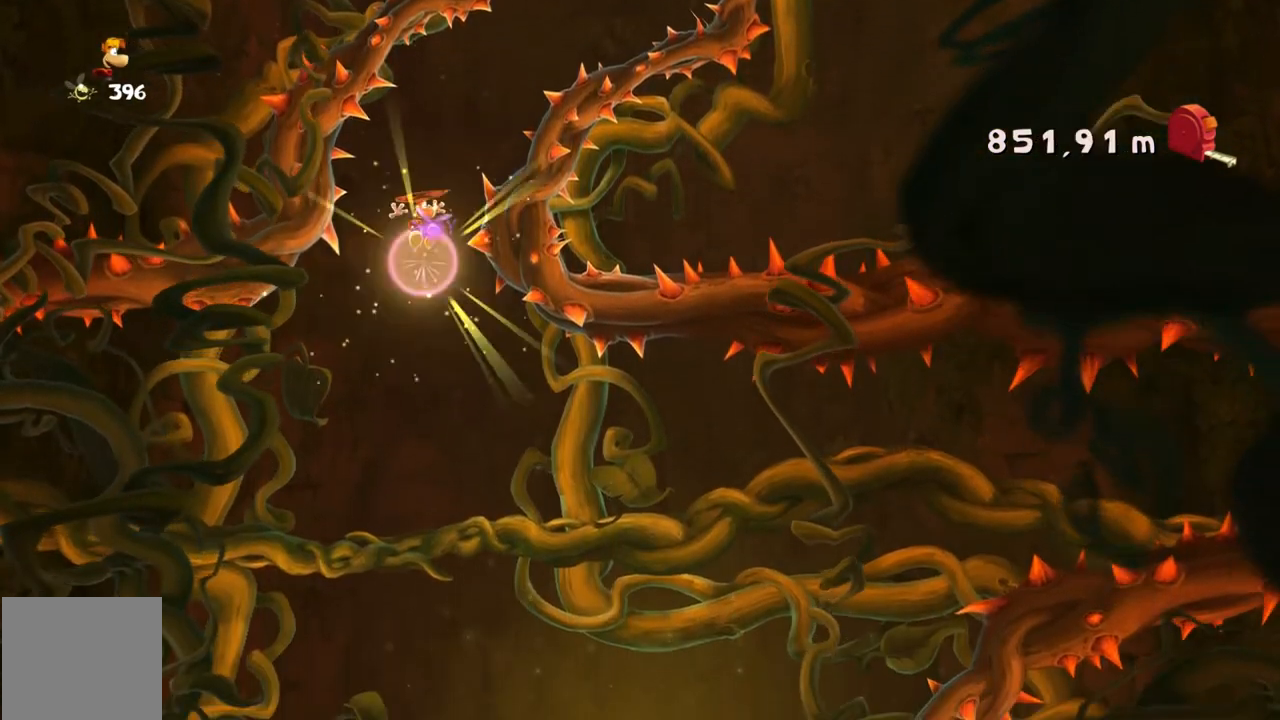
{"buttons": [], "left_stick": "center", "events": [[67, "left_stick", "center"]]}
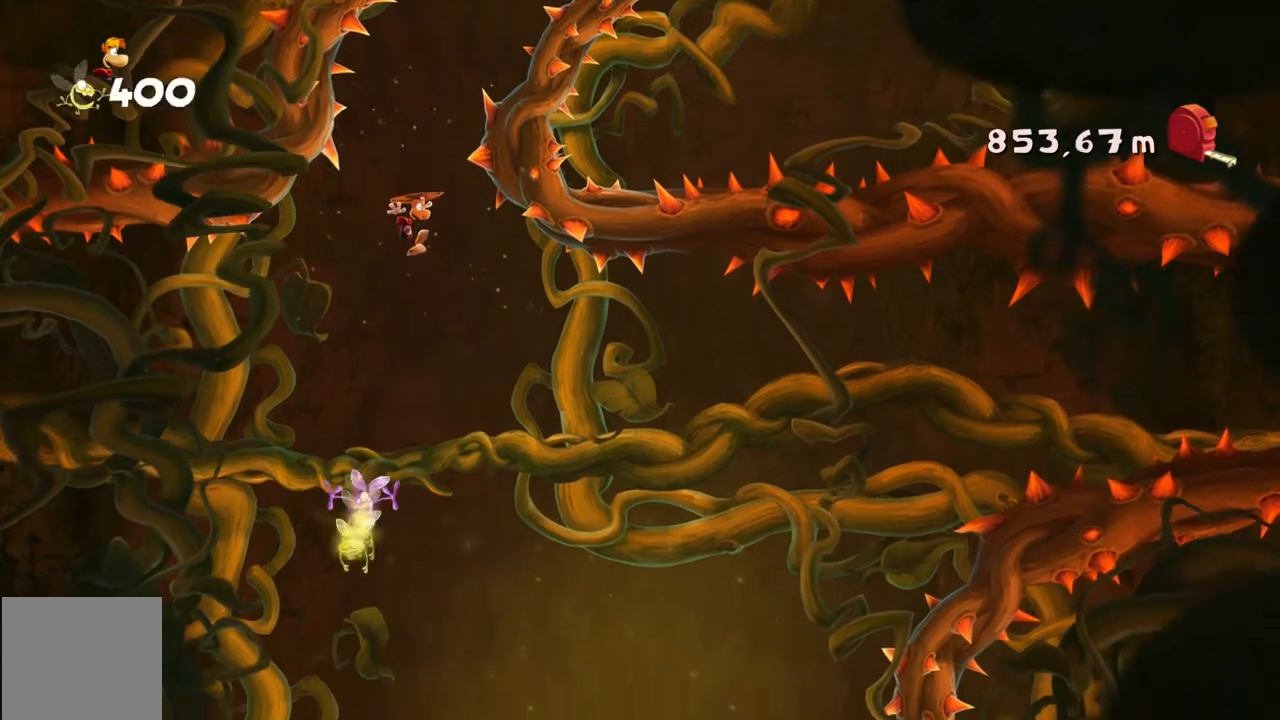
{"buttons": [], "left_stick": "center", "events": []}